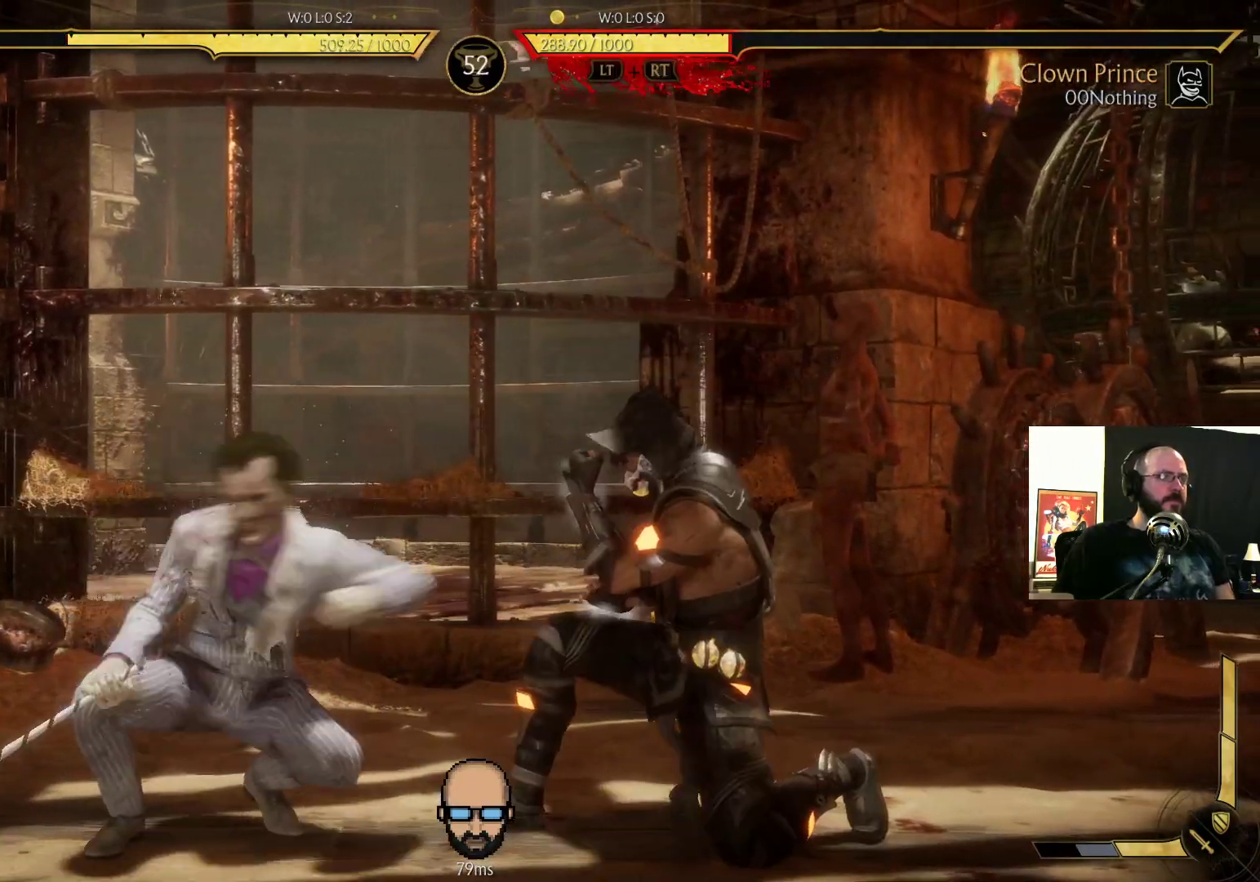
Gameplay with a controller (PlayStation layout); each line is a JSON object with the inputs held at the frame after it. "events" lists button and stick changes between this image and that frame as [ms after this image, input, new state], when the widget could be followed in between. Not read: L3 R3 left_stick right_stick.
{"buttons": ["DPAD_LEFT"], "events": [[100, "SQUARE", "up"], [233, "DPAD_DOWN", "up"]]}
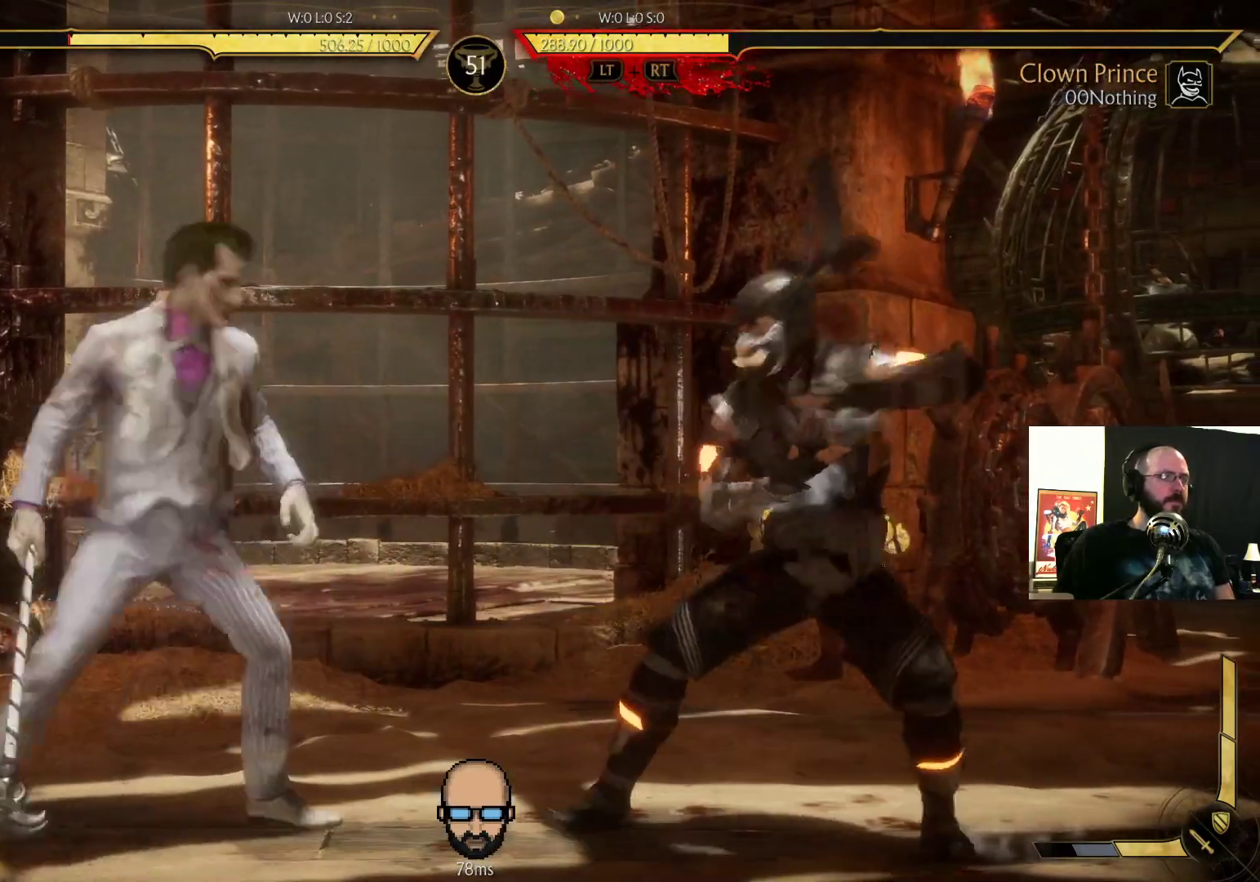
{"buttons": ["DPAD_LEFT"], "events": [[67, "TRIANGLE", "down"], [167, "TRIANGLE", "up"], [200, "L2", "down"], [267, "L2", "up"], [267, "SQUARE", "down"], [333, "SQUARE", "up"], [467, "CROSS", "down"], [500, "CROSS", "up"]]}
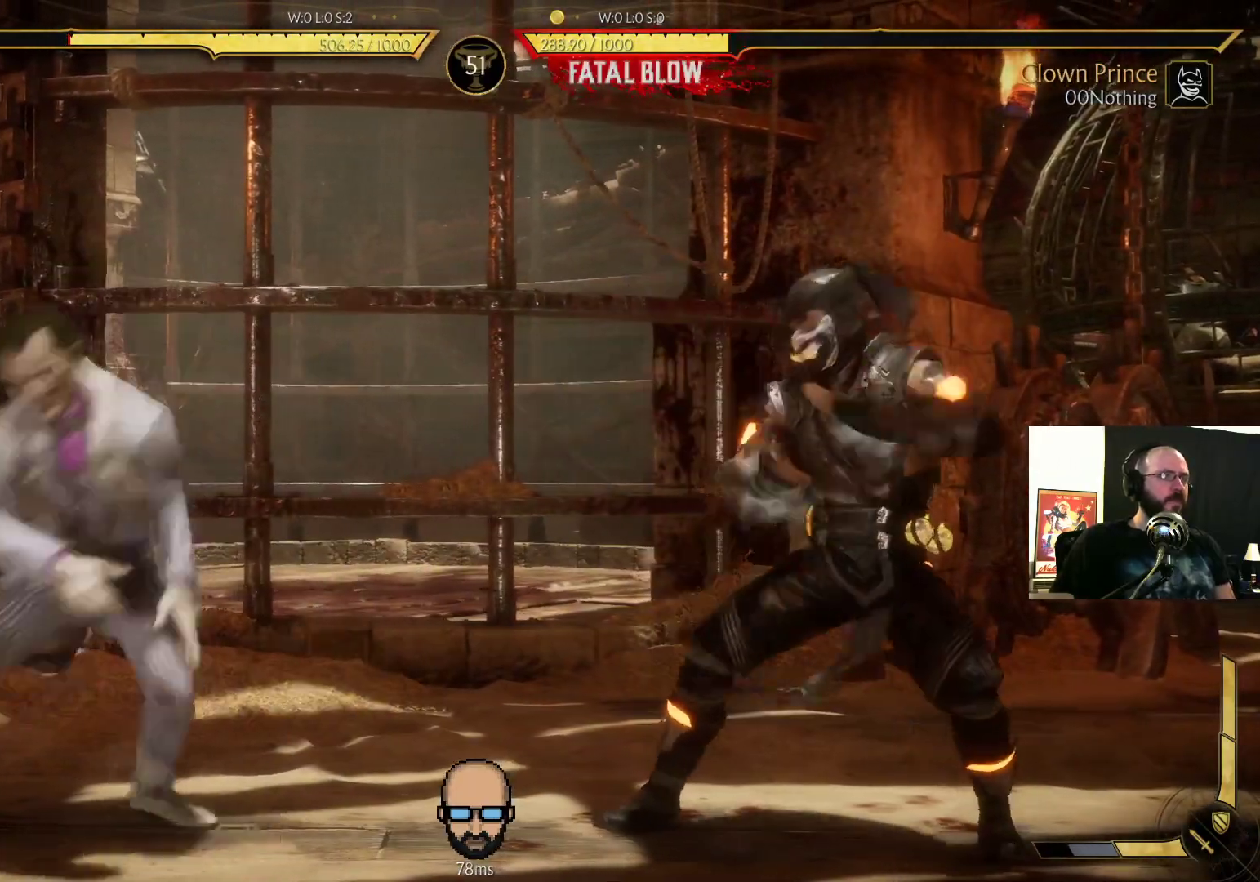
{"buttons": ["CROSS", "DPAD_LEFT"], "events": [[133, "CROSS", "down"], [167, "CROSS", "up"], [233, "CROSS", "down"], [367, "CROSS", "up"], [467, "CROSS", "down"]]}
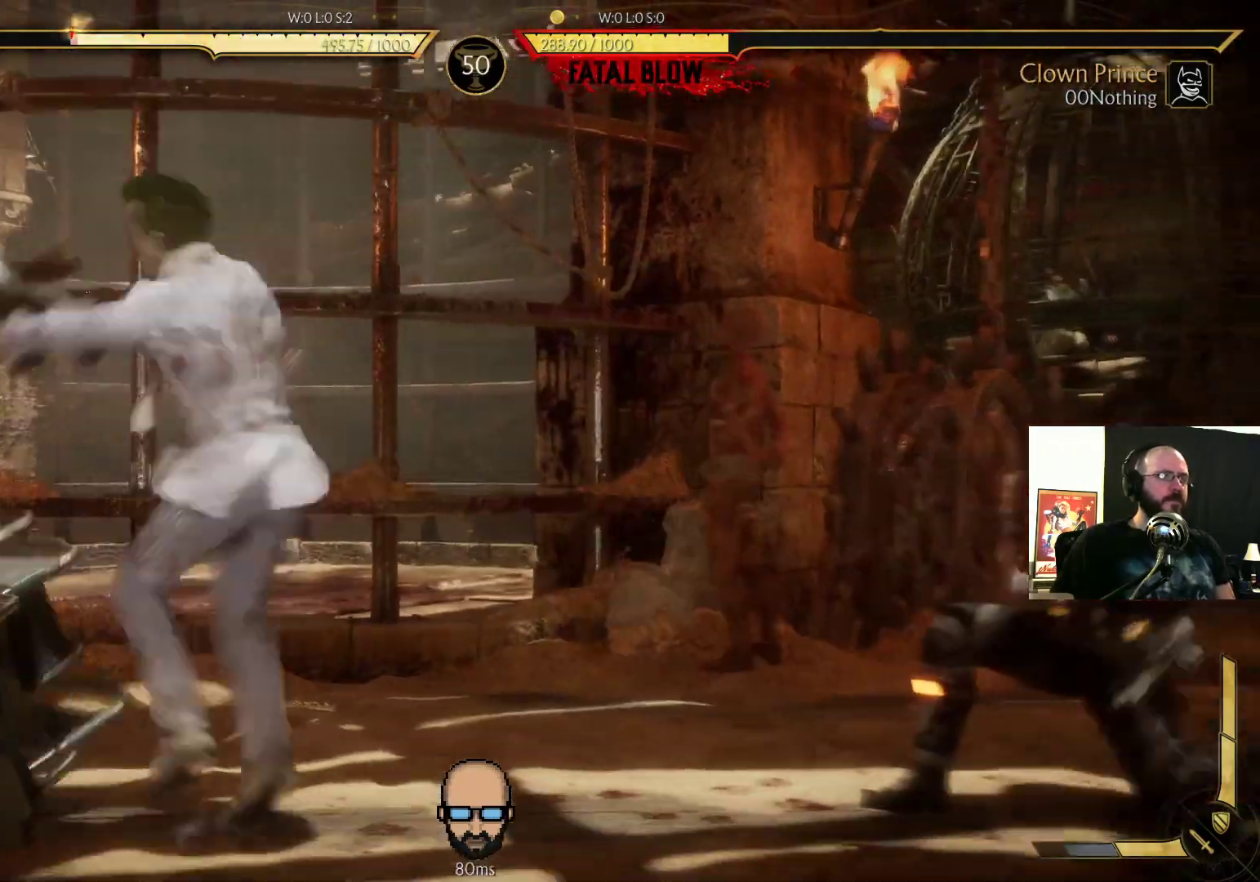
{"buttons": [], "events": [[100, "CROSS", "up"], [167, "CROSS", "down"], [300, "DPAD_LEFT", "up"], [333, "CROSS", "up"]]}
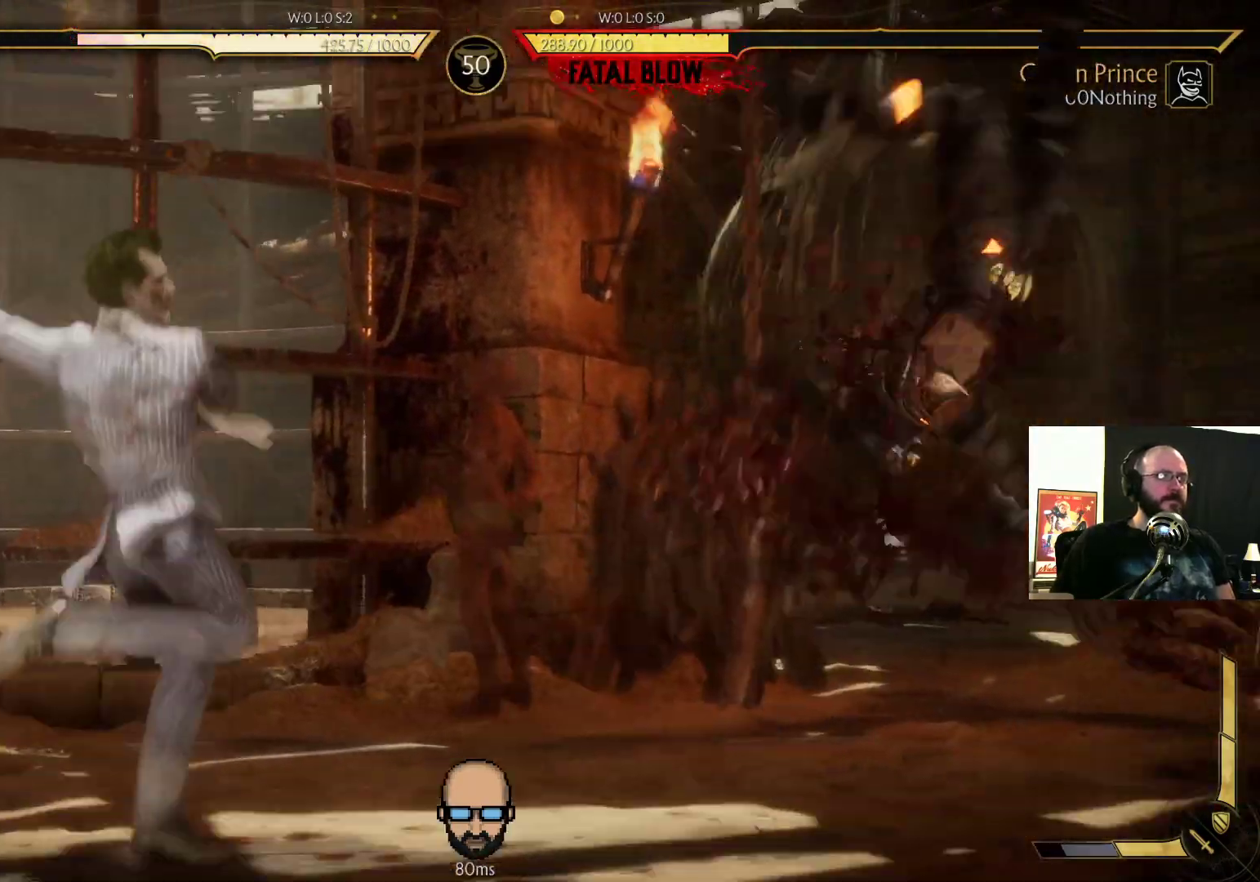
{"buttons": ["DPAD_RIGHT"], "events": [[333, "DPAD_LEFT", "down"], [400, "DPAD_LEFT", "up"], [467, "DPAD_RIGHT", "down"]]}
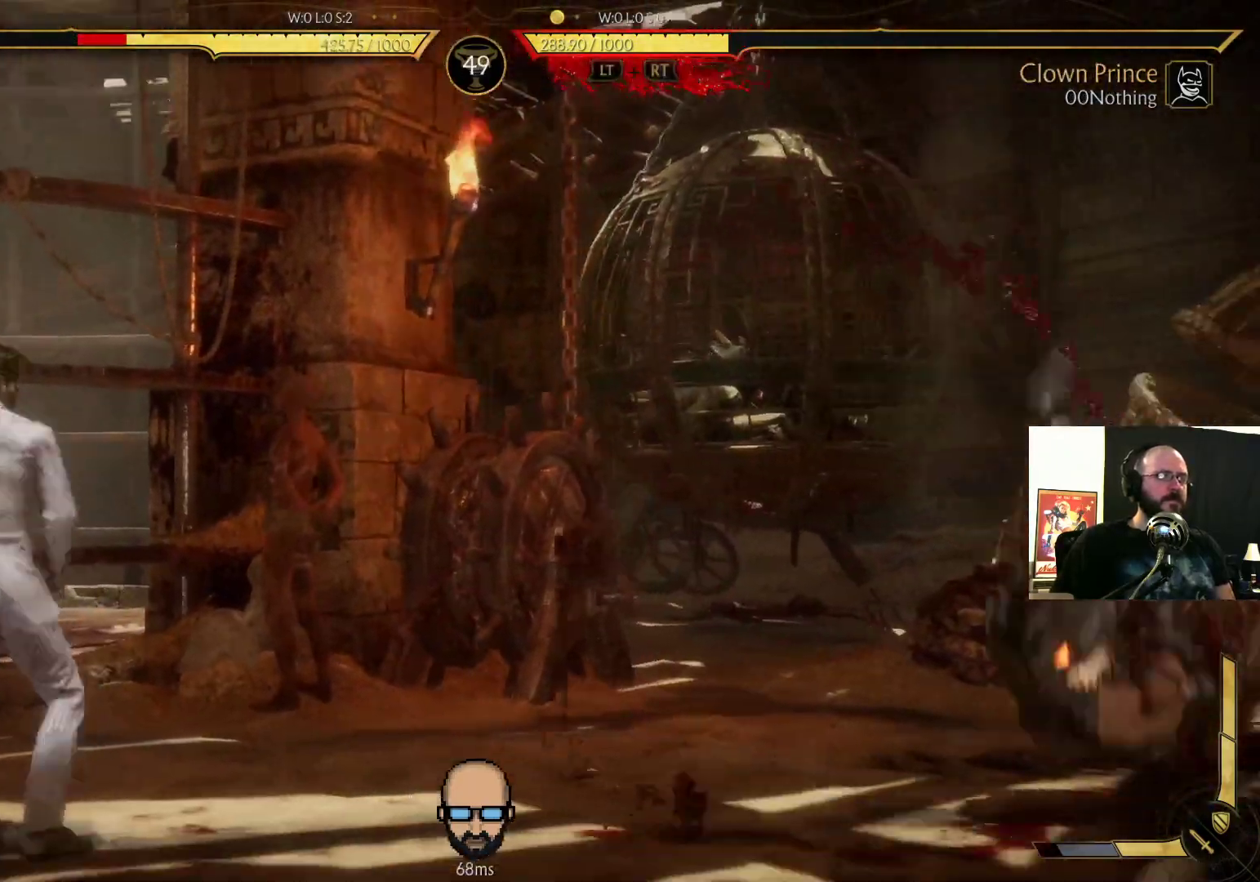
{"buttons": ["R2"]}
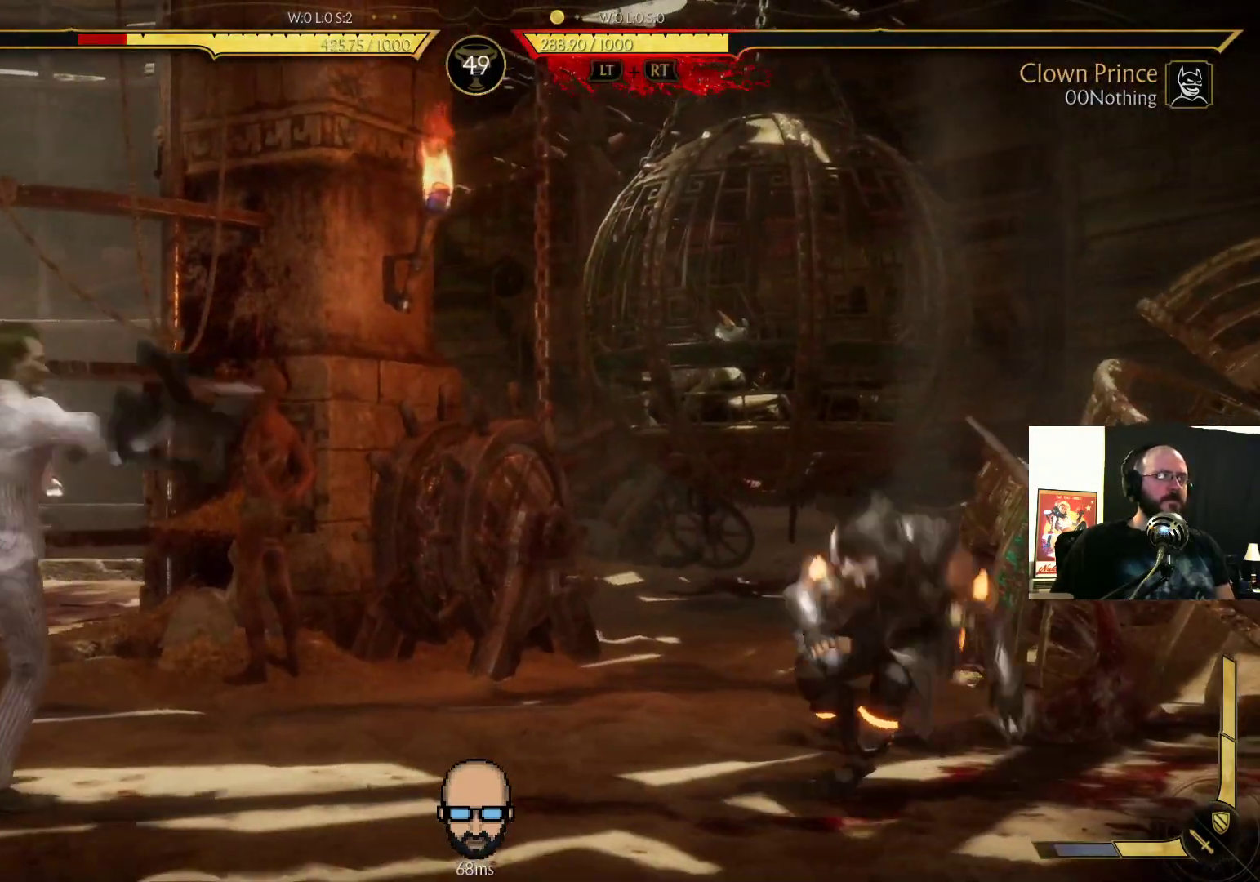
{"buttons": ["R2", "DPAD_DOWN", "DPAD_LEFT"]}
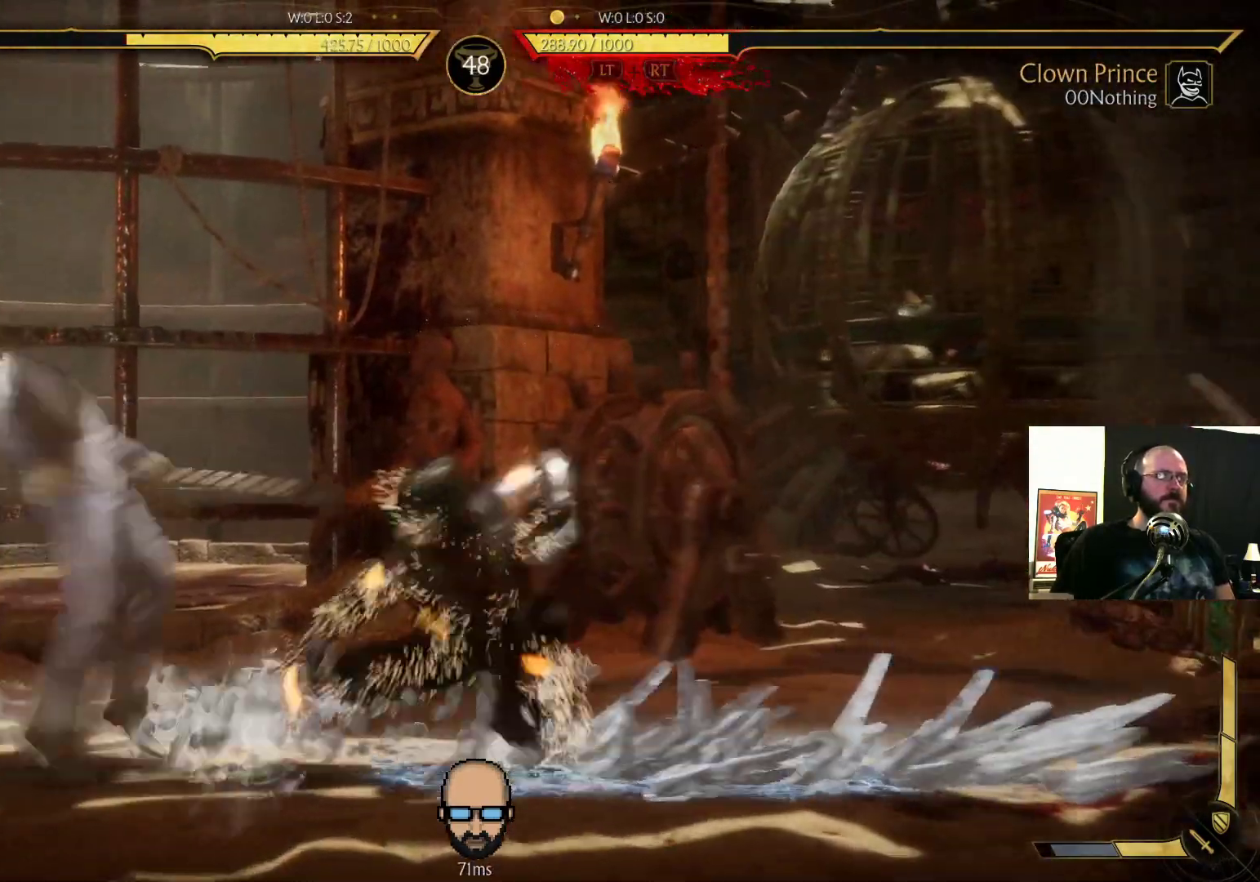
{"buttons": ["R2"], "events": [[433, "DPAD_DOWN", "up"], [433, "DPAD_LEFT", "up"]]}
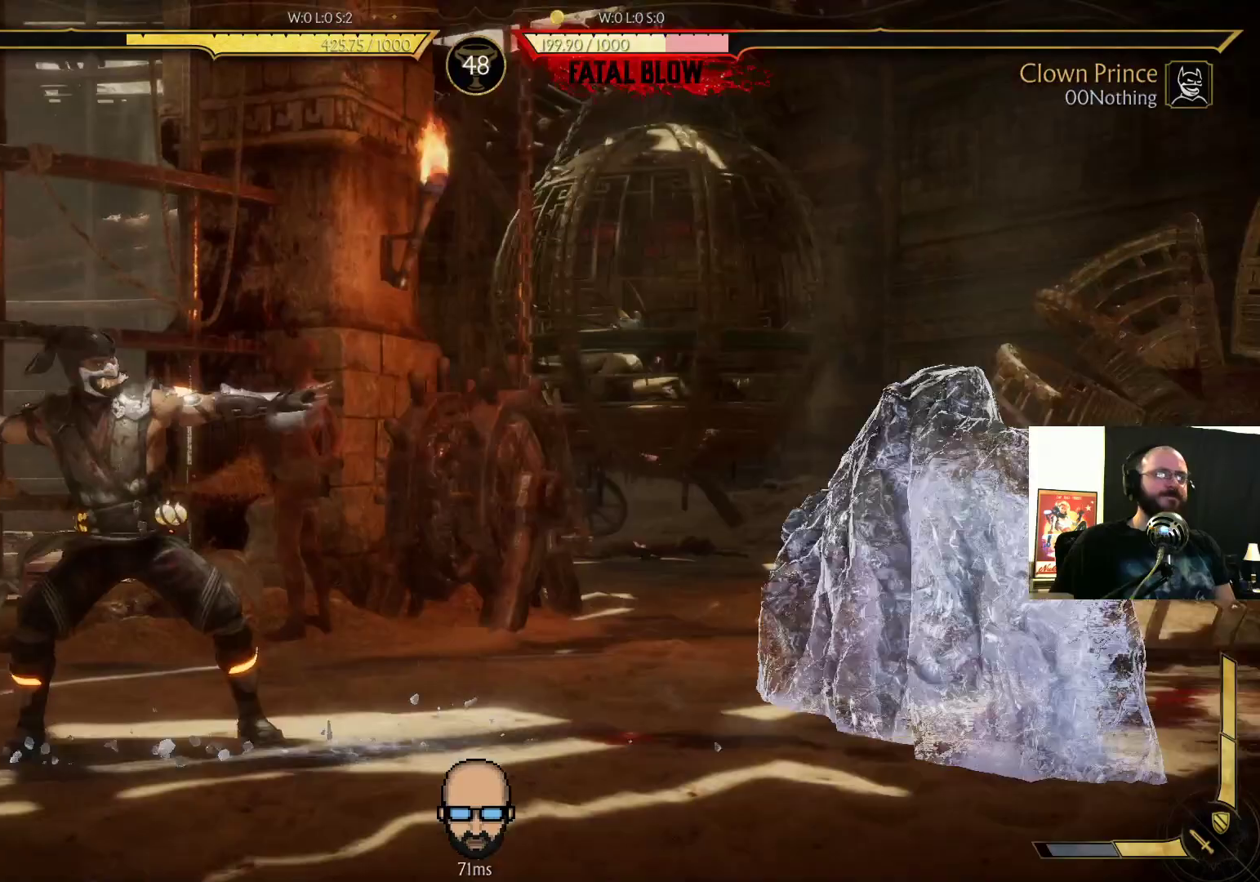
{"buttons": ["R2", "DPAD_DOWN", "DPAD_RIGHT"], "events": [[100, "DPAD_DOWN", "down"], [100, "DPAD_RIGHT", "down"]]}
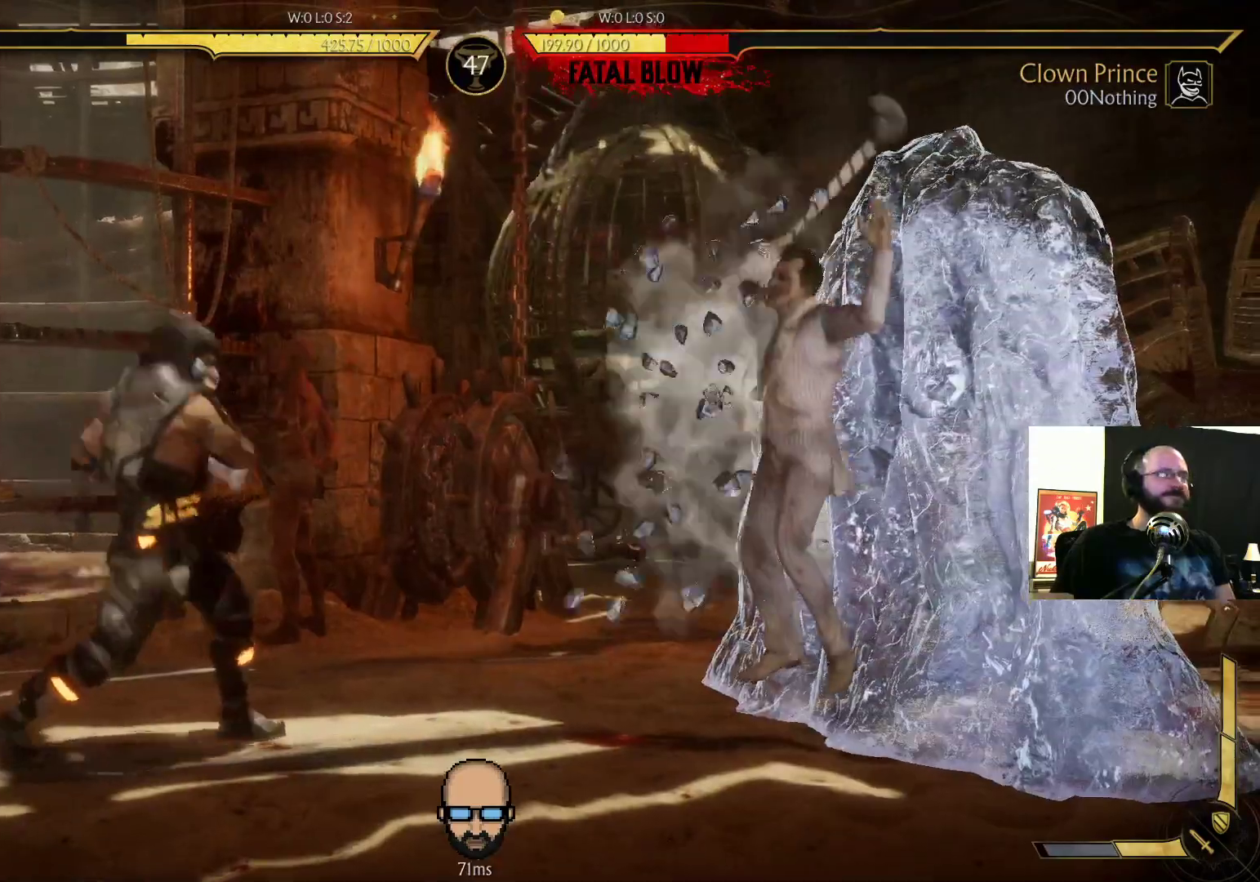
{"buttons": ["R2", "DPAD_DOWN", "DPAD_RIGHT"], "events": []}
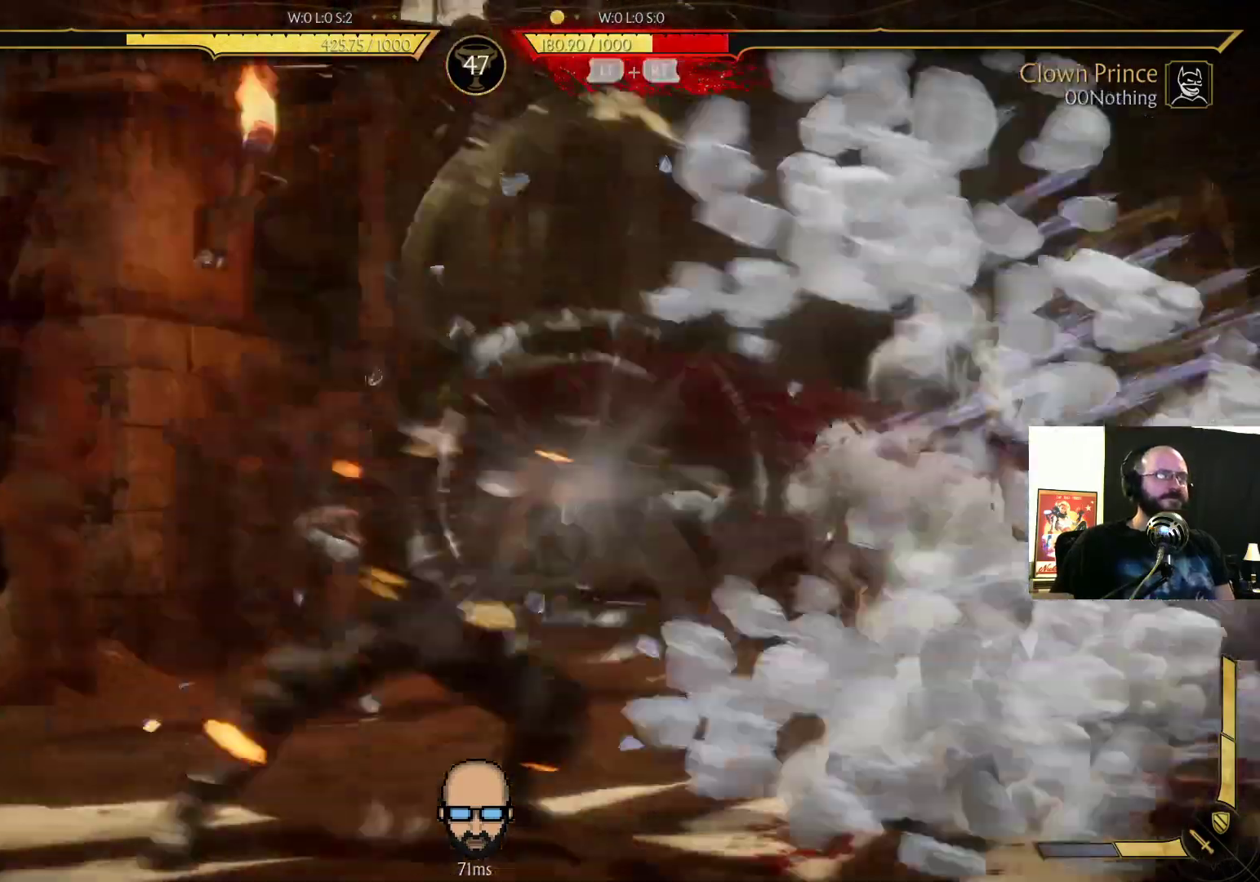
{"buttons": ["DPAD_LEFT"], "events": [[200, "DPAD_DOWN", "up"], [200, "R2", "up"], [233, "DPAD_RIGHT", "up"], [400, "DPAD_LEFT", "down"]]}
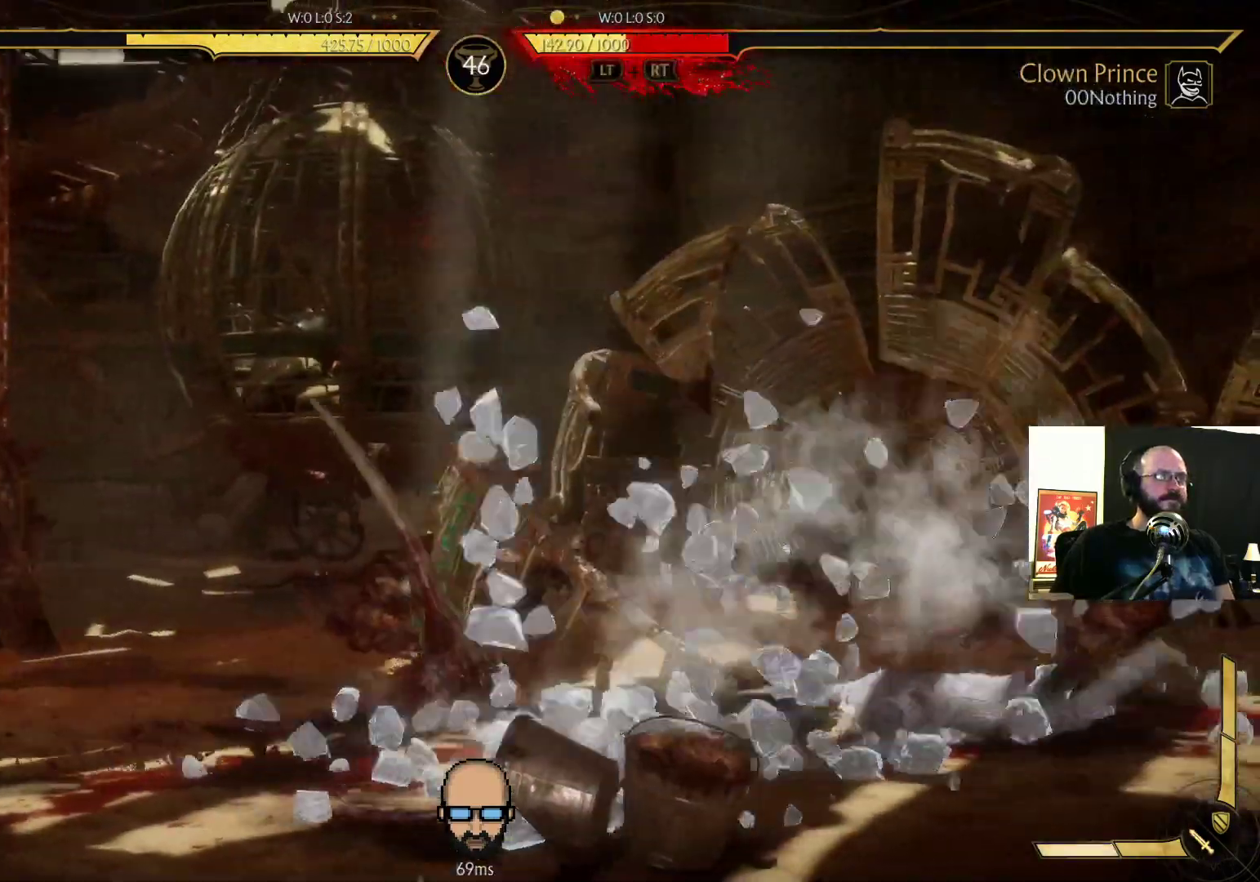
{"buttons": [], "events": [[167, "DPAD_LEFT", "up"], [400, "DPAD_RIGHT", "down"], [500, "DPAD_RIGHT", "up"]]}
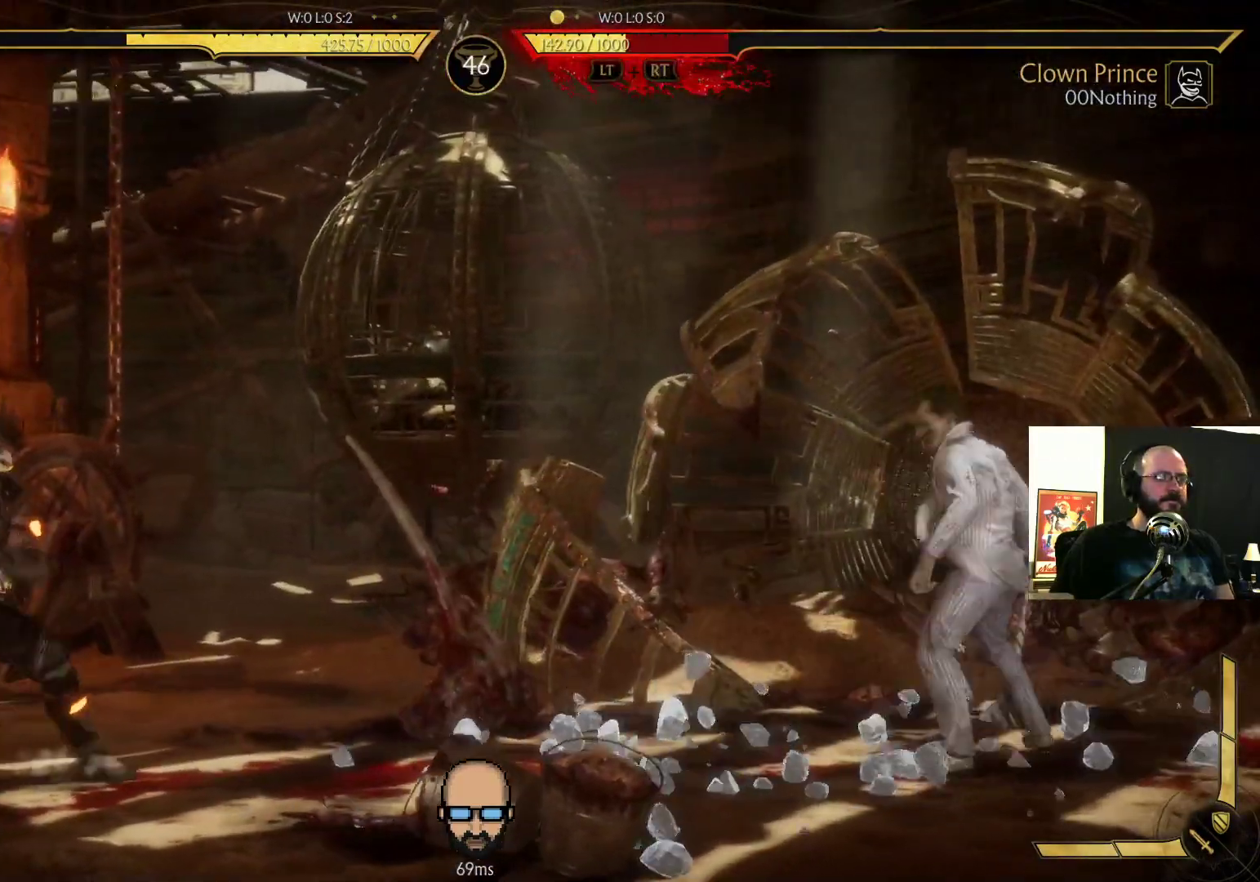
{"buttons": [], "events": [[33, "CROSS", "down"], [33, "DPAD_LEFT", "down"], [167, "CROSS", "up"], [167, "DPAD_LEFT", "up"], [233, "R1", "down"], [333, "R1", "up"], [433, "R1", "down"], [500, "R1", "up"]]}
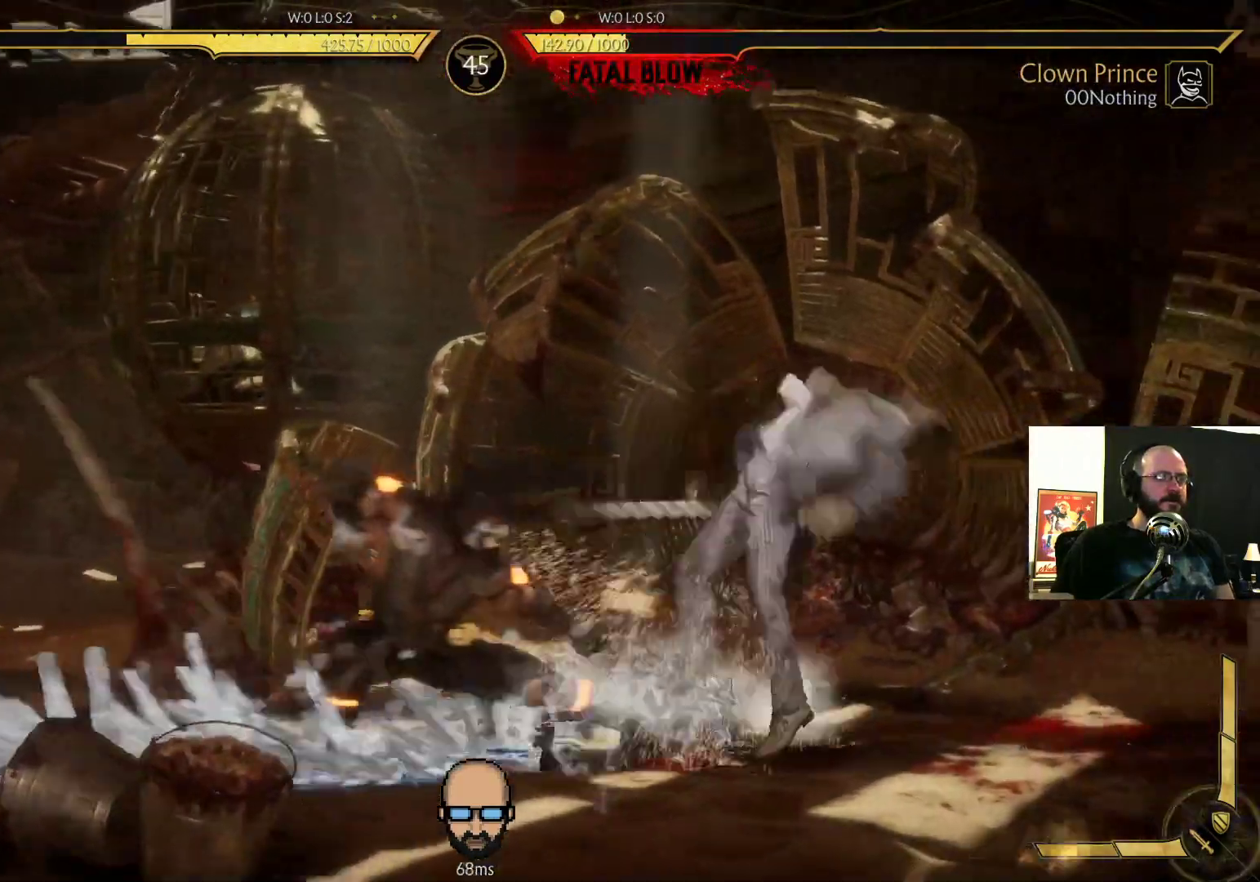
{"buttons": ["R2"], "events": [[33, "R1", "down"], [133, "R1", "up"], [367, "R2", "down"]]}
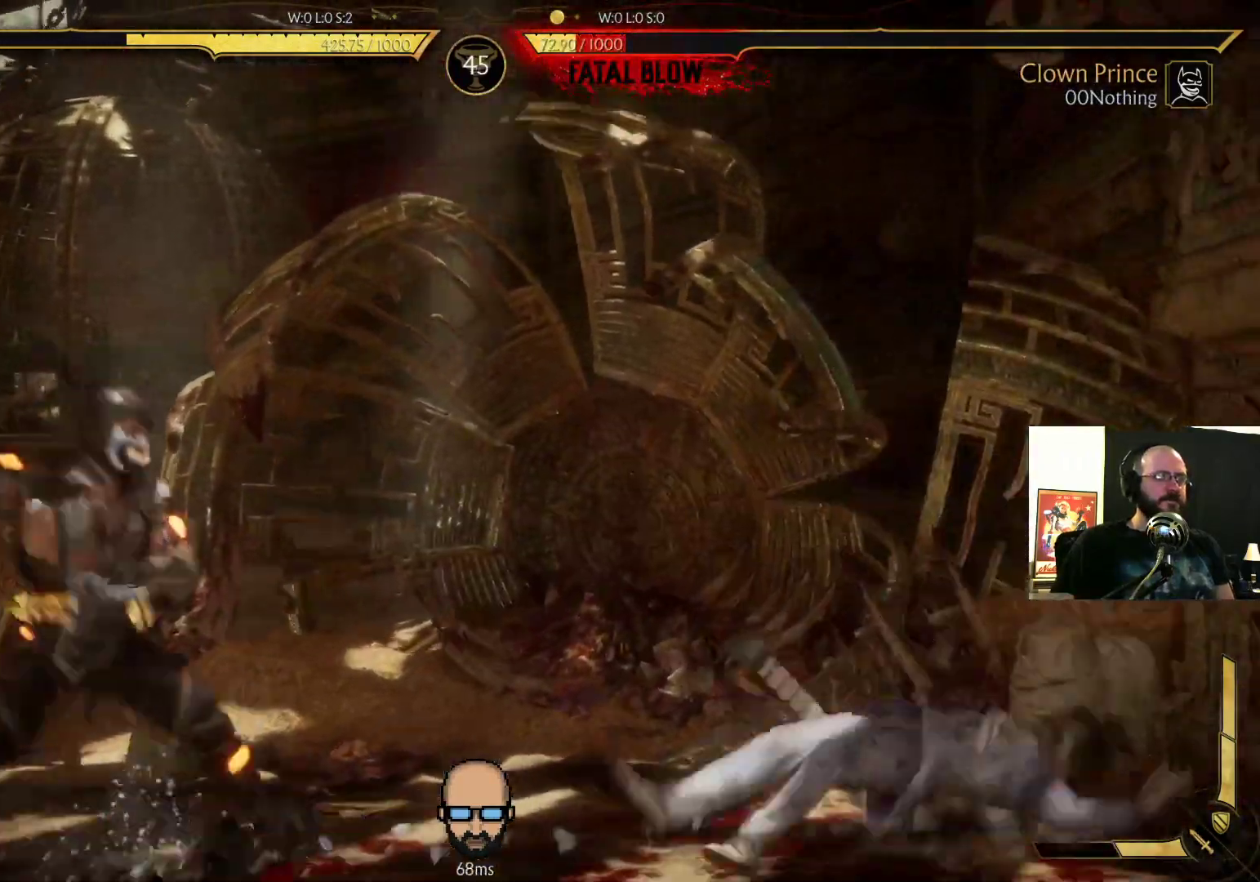
{"buttons": ["R2", "DPAD_DOWN", "DPAD_RIGHT"], "events": [[200, "DPAD_DOWN", "down"], [200, "DPAD_RIGHT", "down"]]}
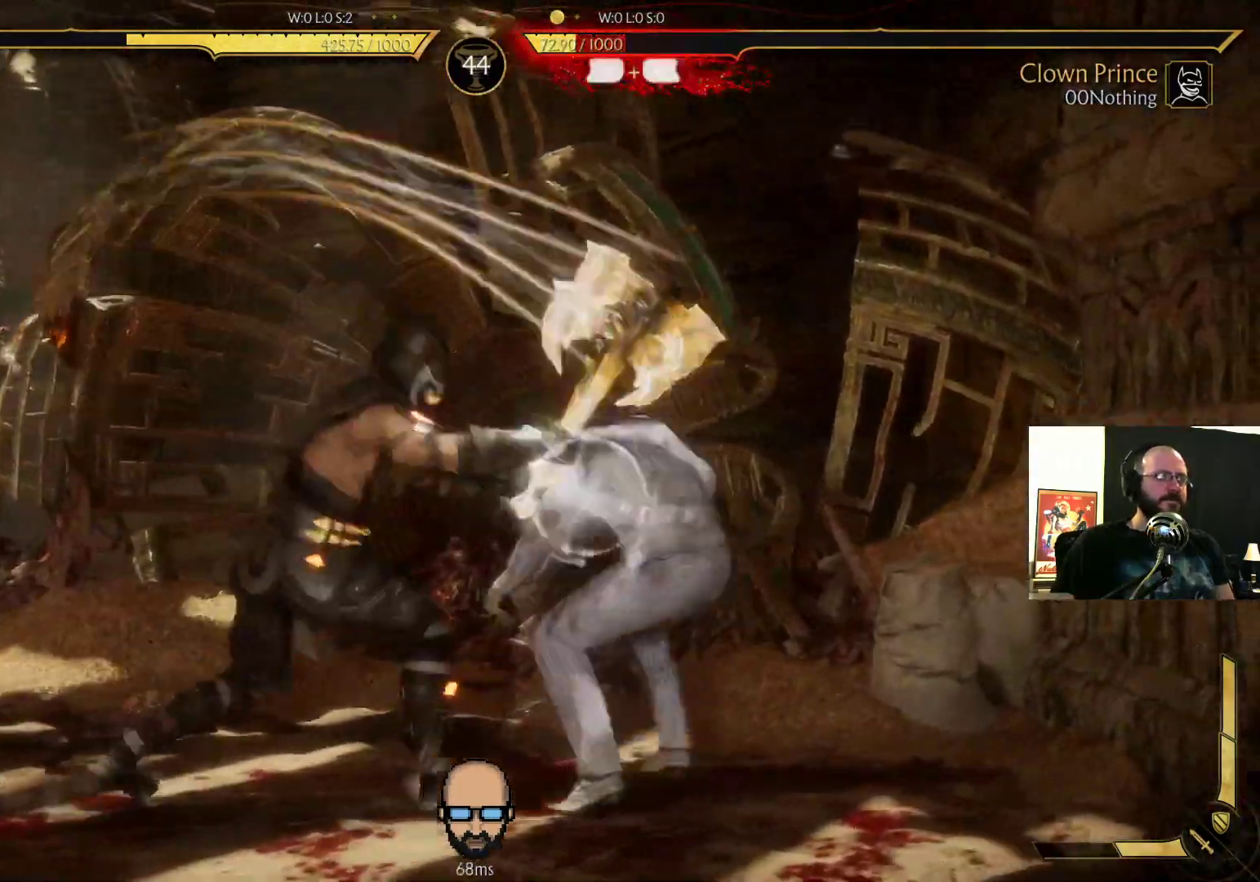
{"buttons": ["R2"]}
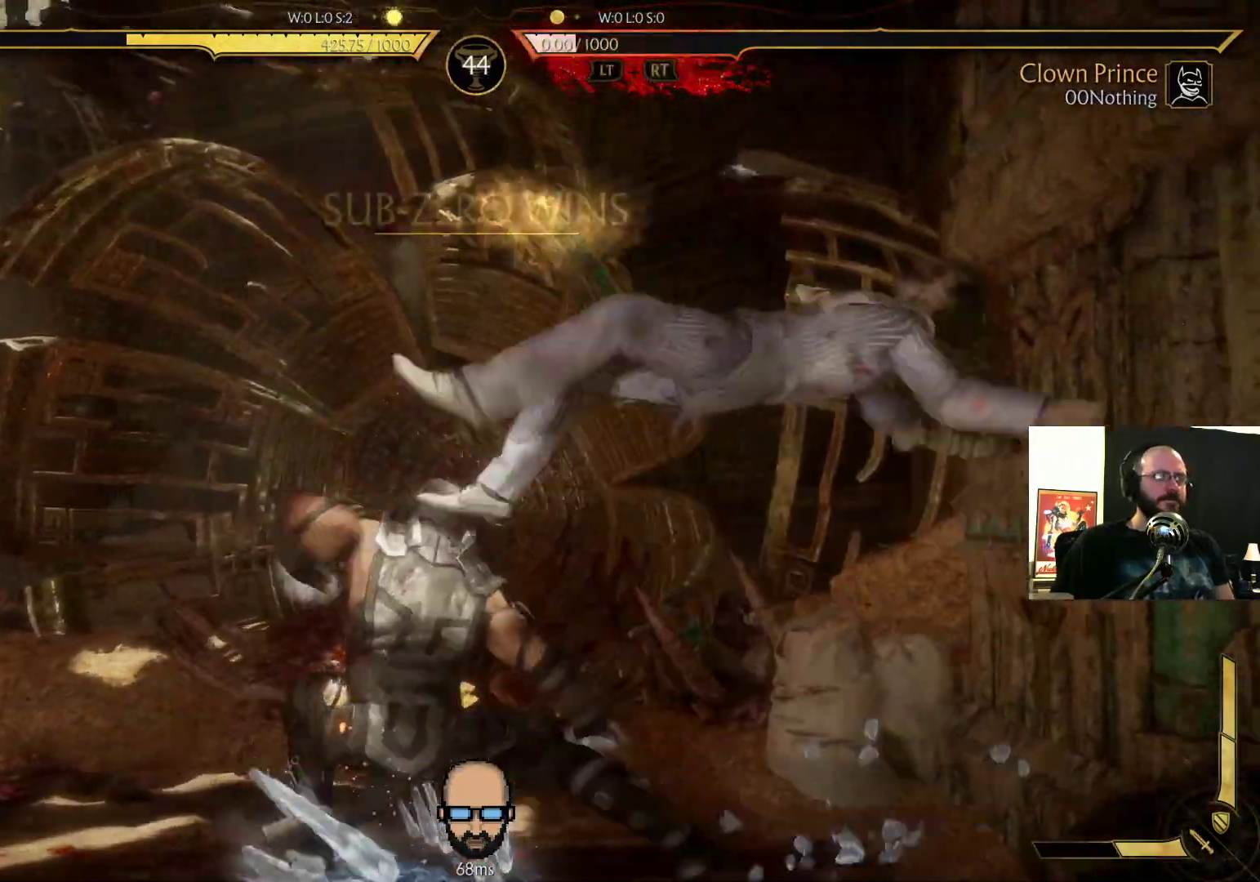
{"buttons": [], "events": [[100, "R2", "up"]]}
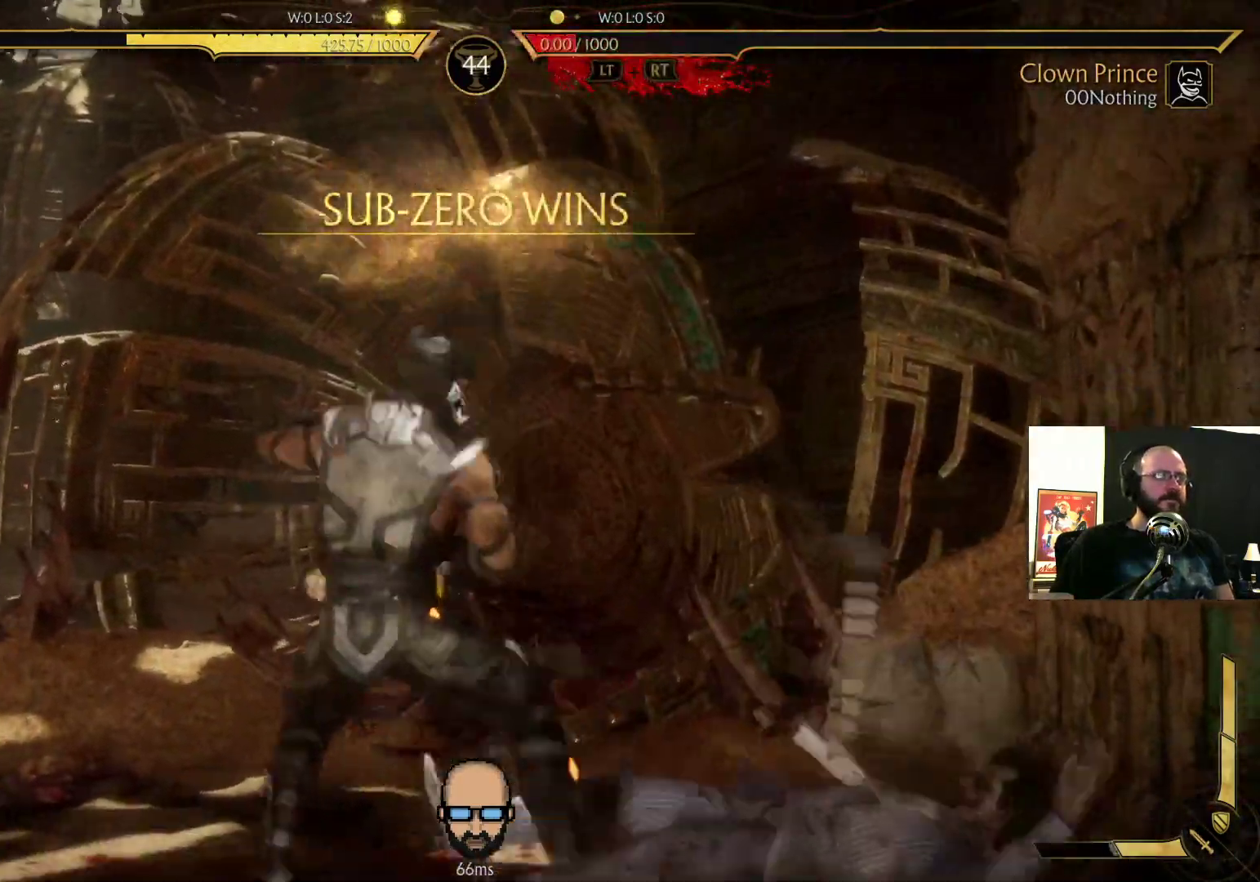
{"buttons": []}
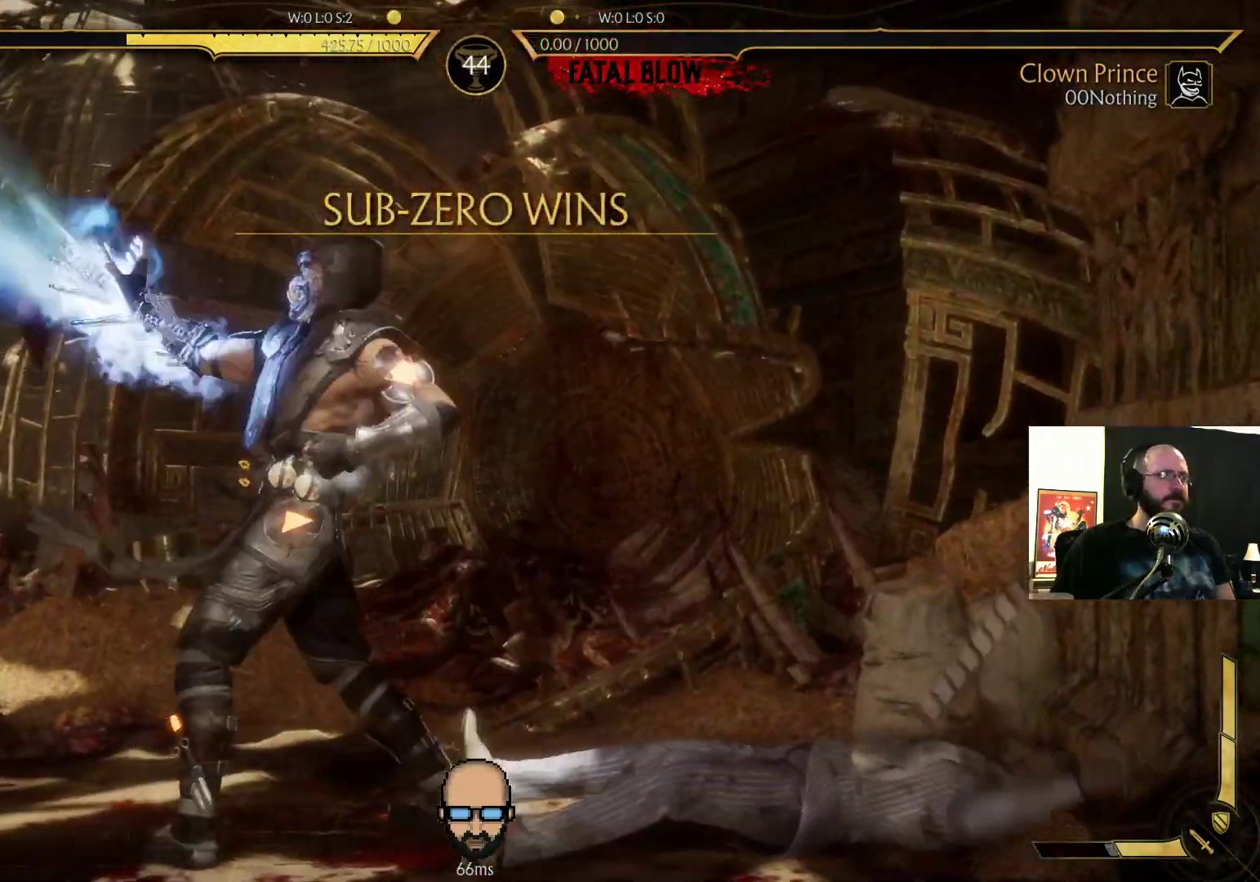
{"buttons": [], "events": []}
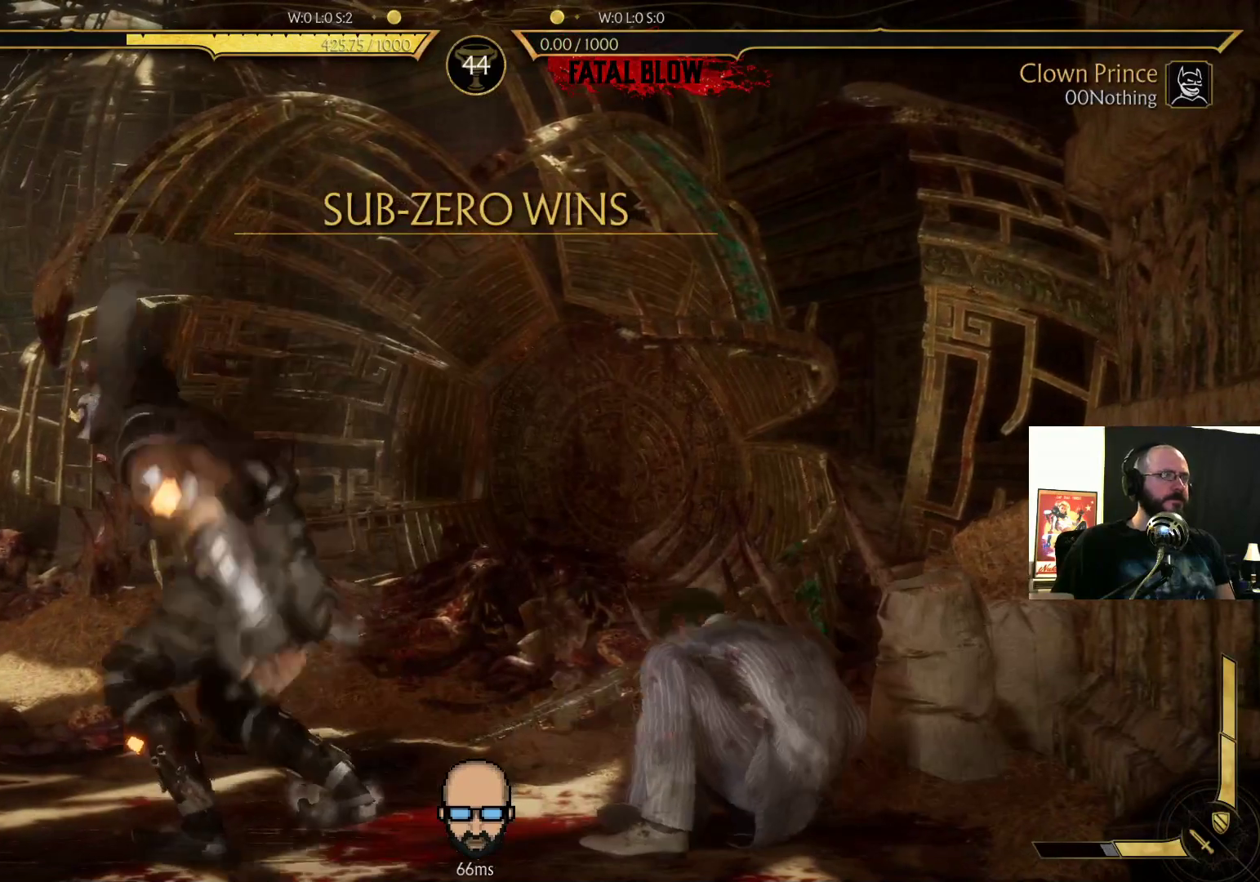
{"buttons": [], "events": [[167, "L2", "down"], [333, "L2", "up"]]}
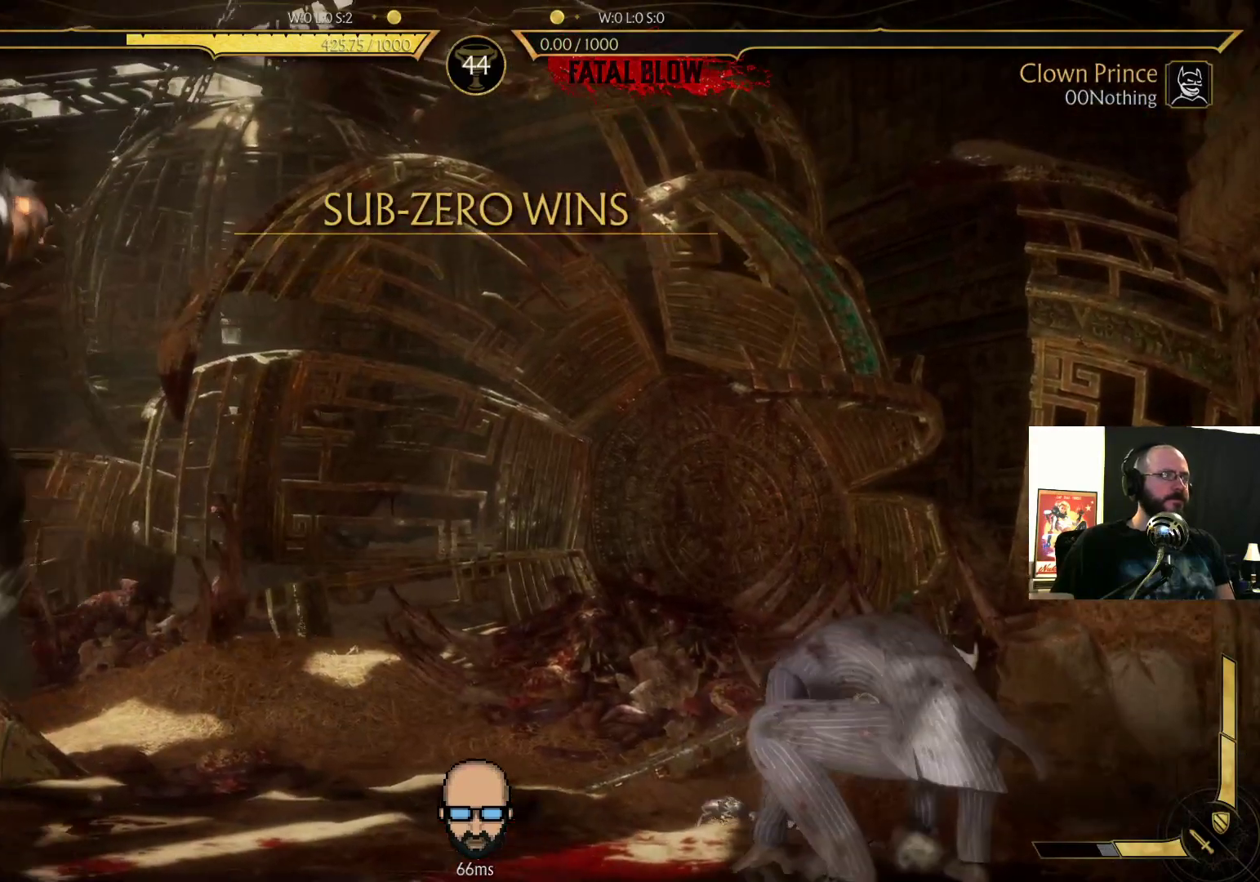
{"buttons": [], "events": []}
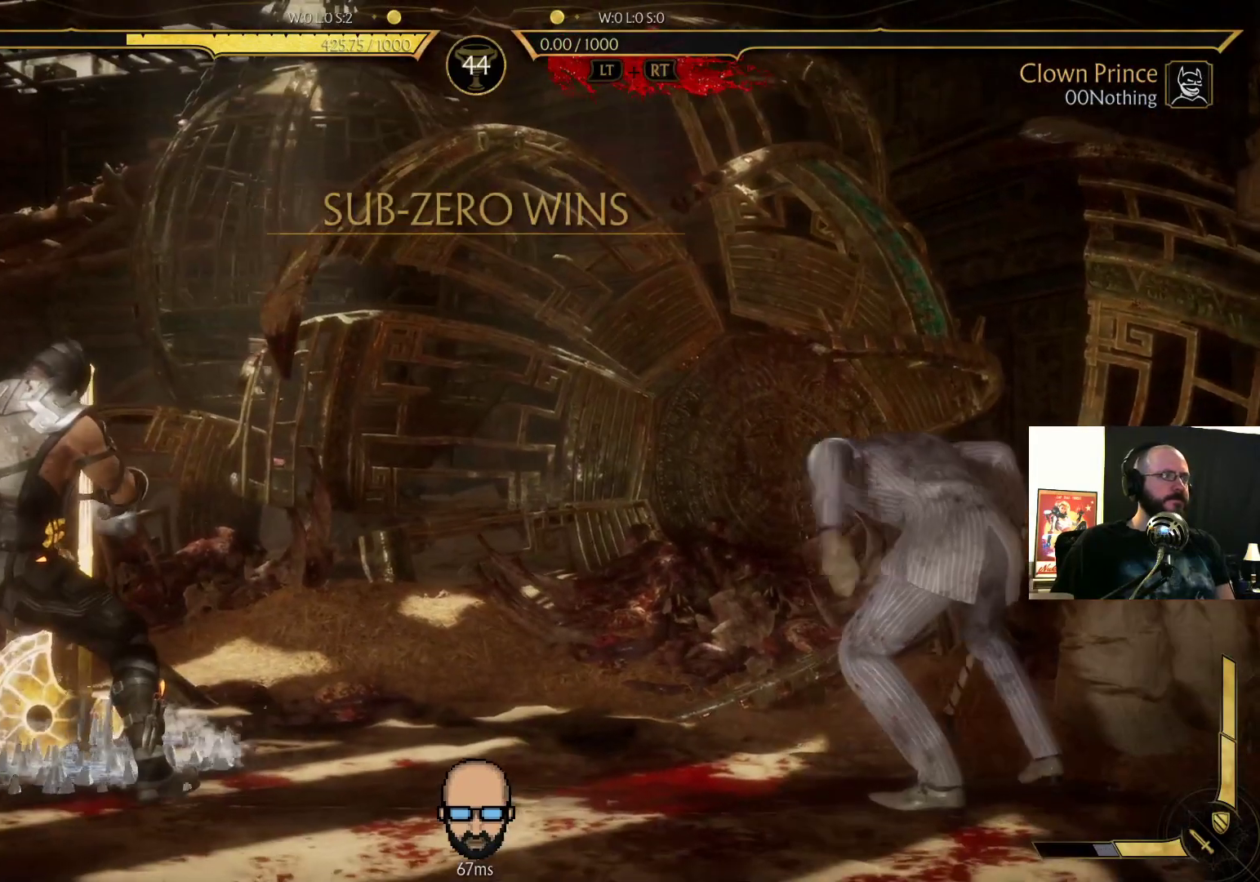
{"buttons": [], "events": []}
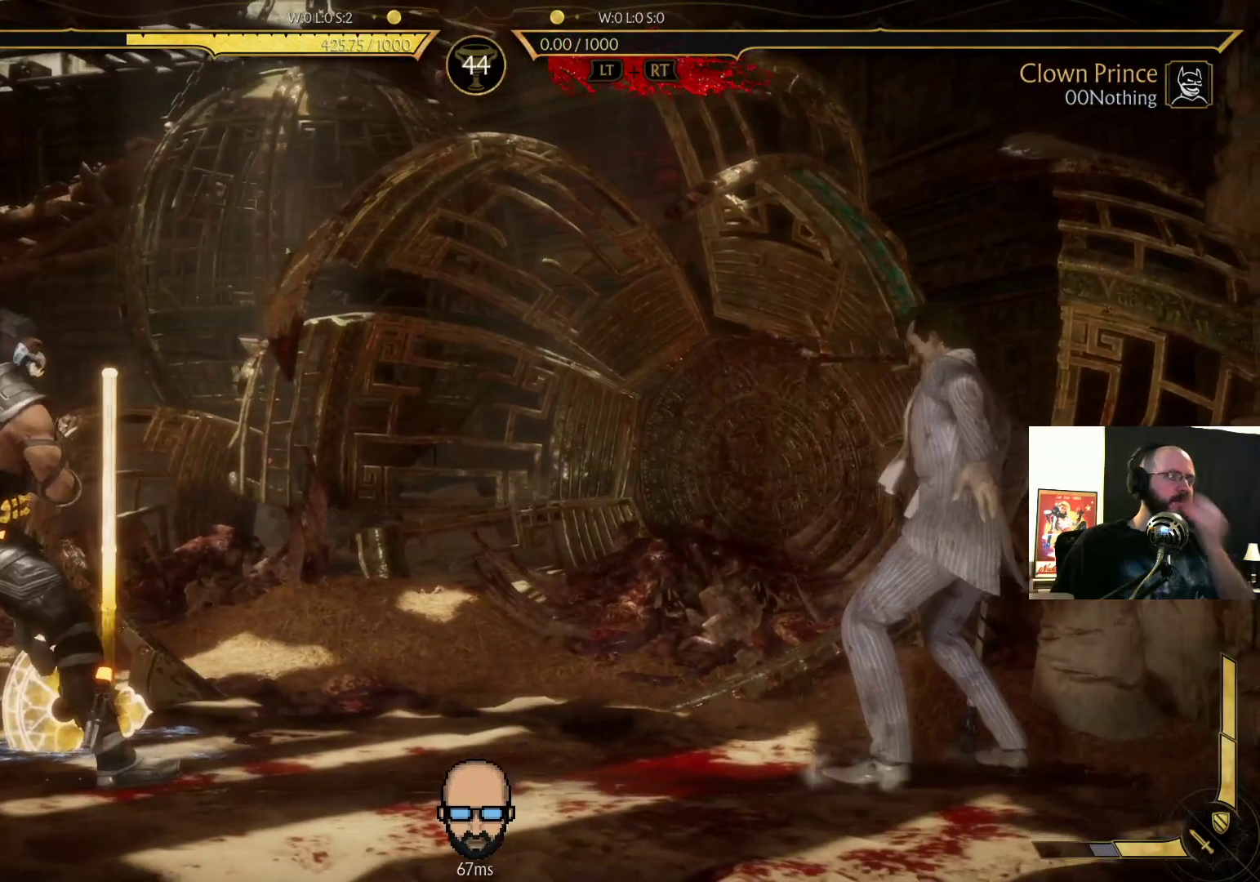
{"buttons": [], "events": []}
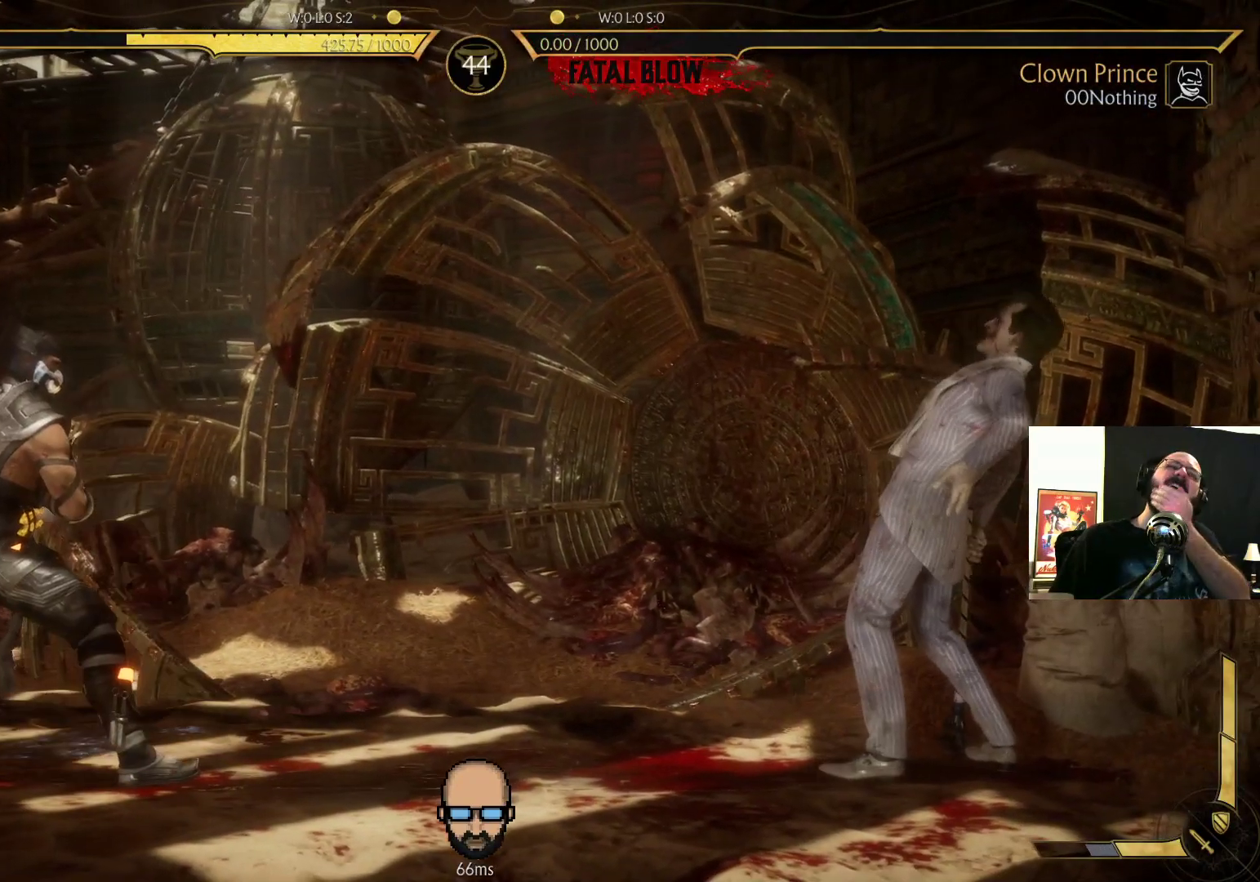
{"buttons": [], "events": []}
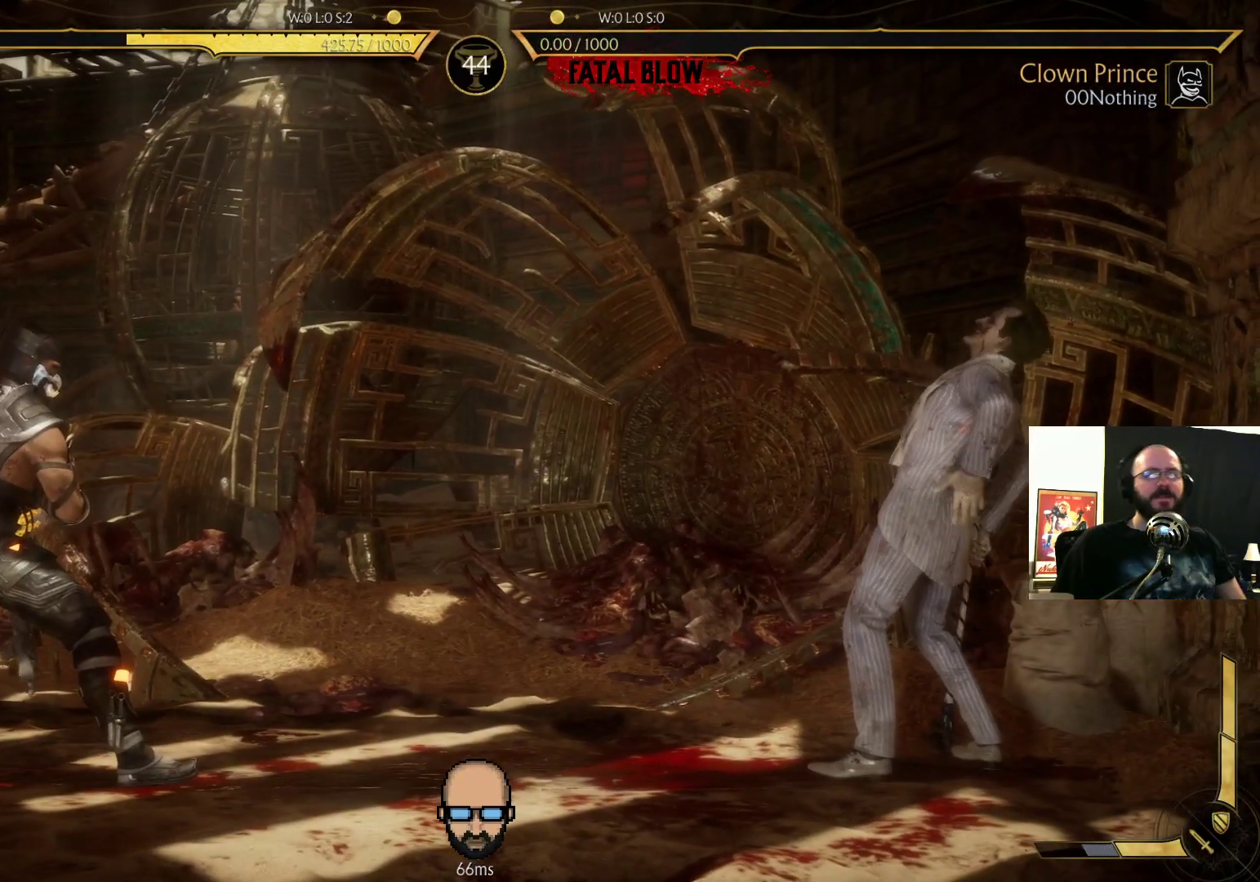
{"buttons": [], "events": []}
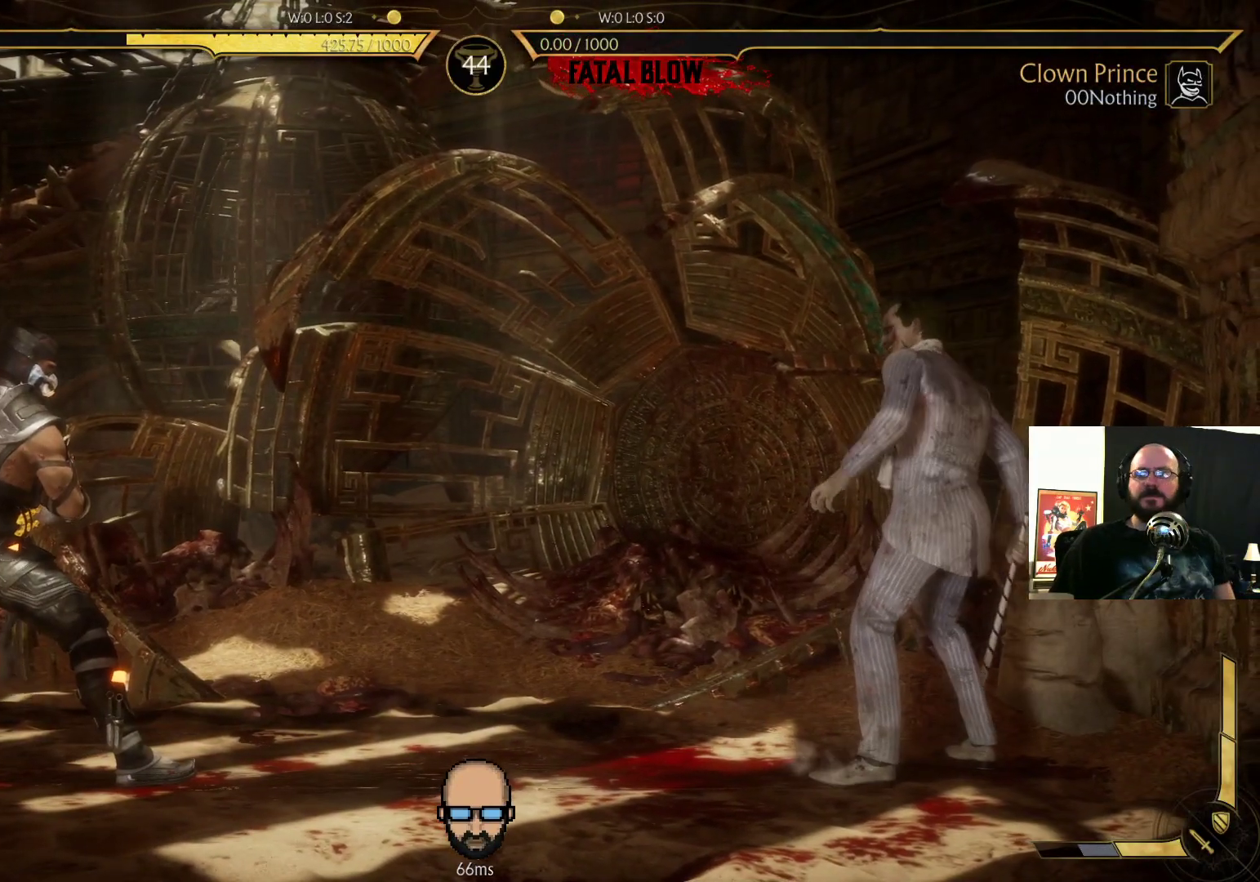
{"buttons": ["R2"], "events": [[133, "R2", "down"]]}
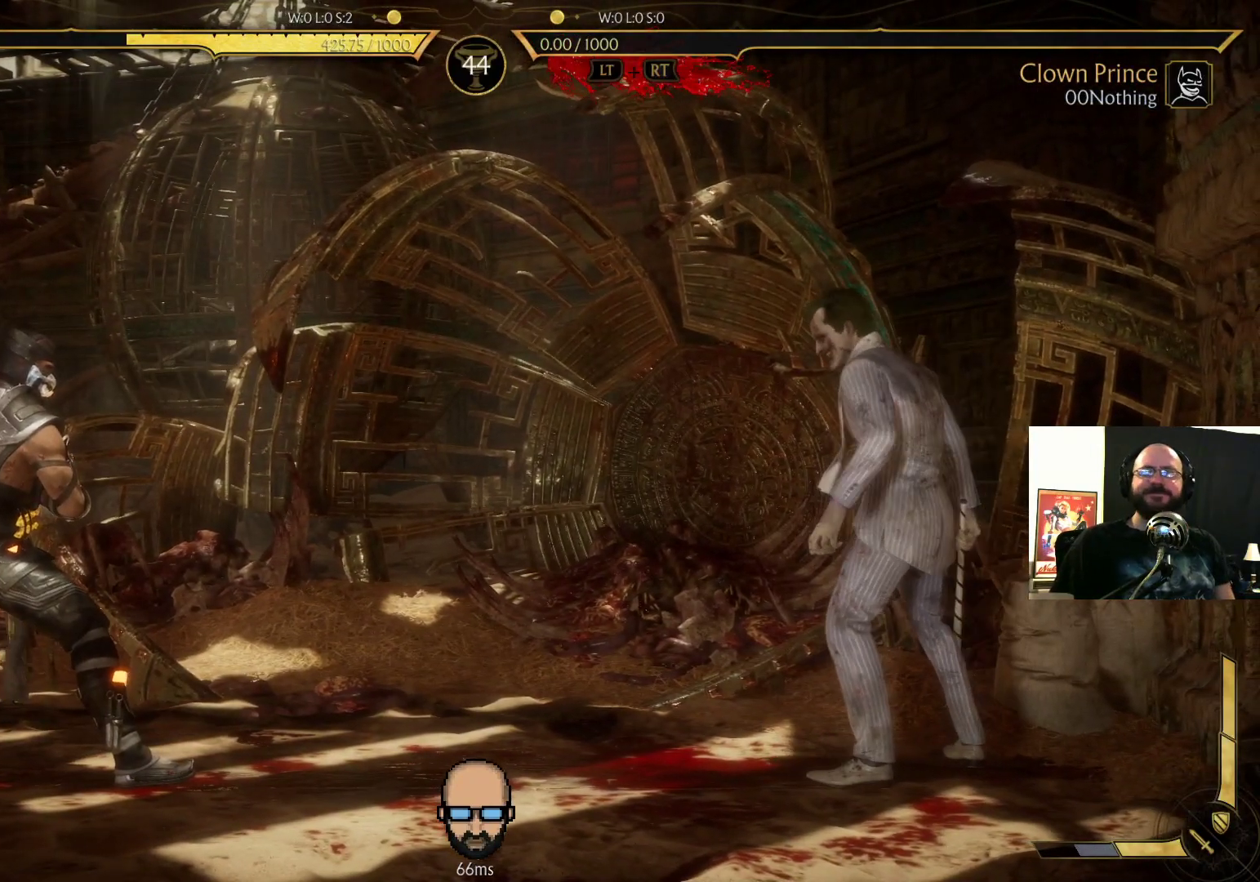
{"buttons": ["R2"], "events": []}
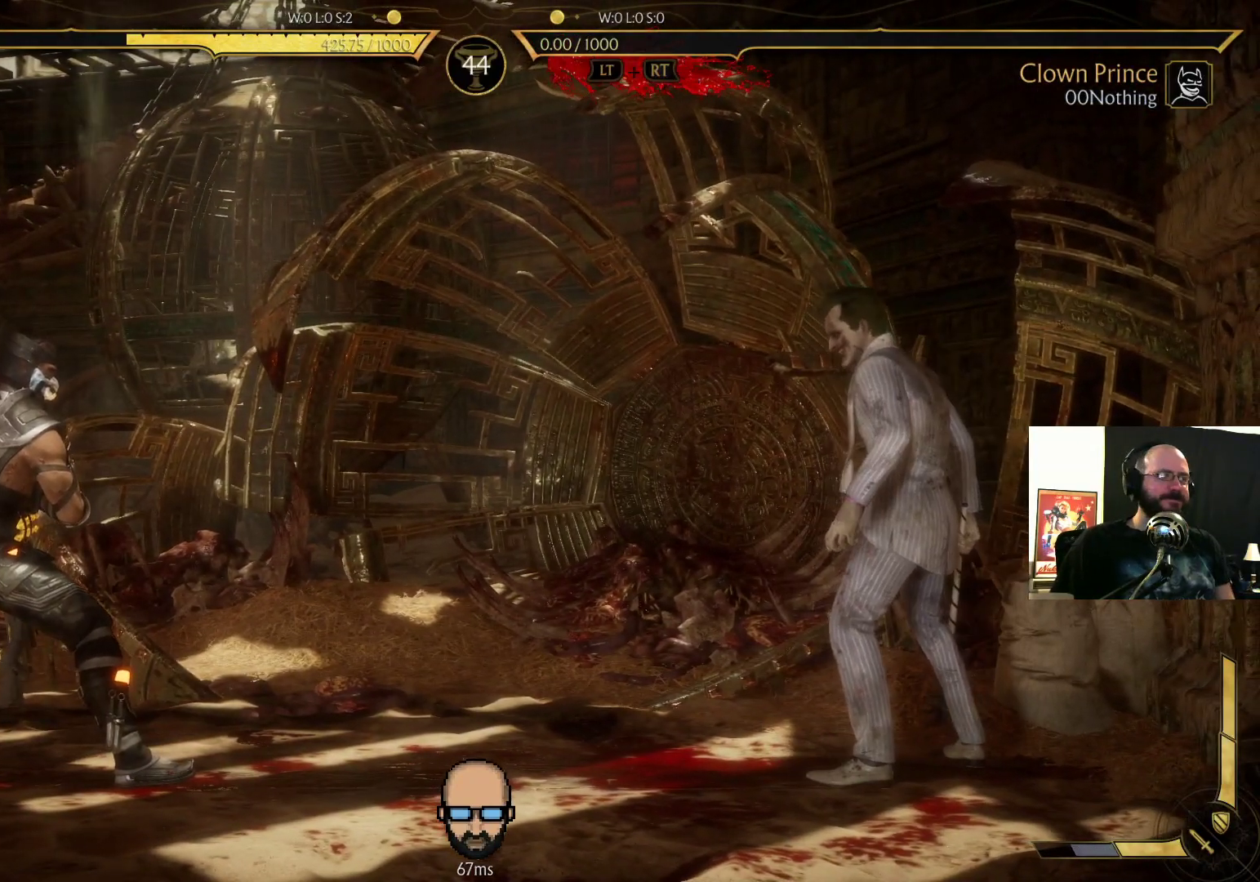
{"buttons": ["R2"], "events": []}
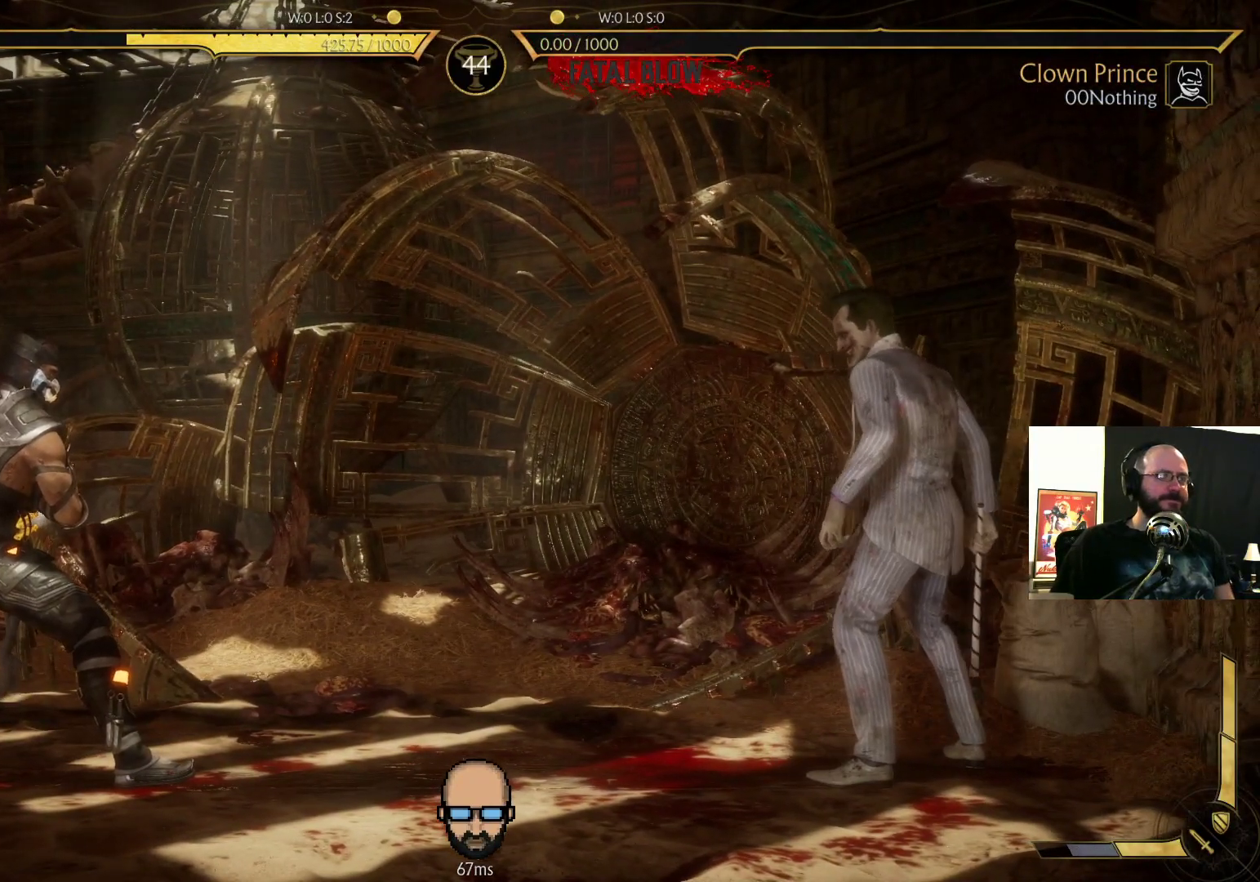
{"buttons": ["R2"], "events": []}